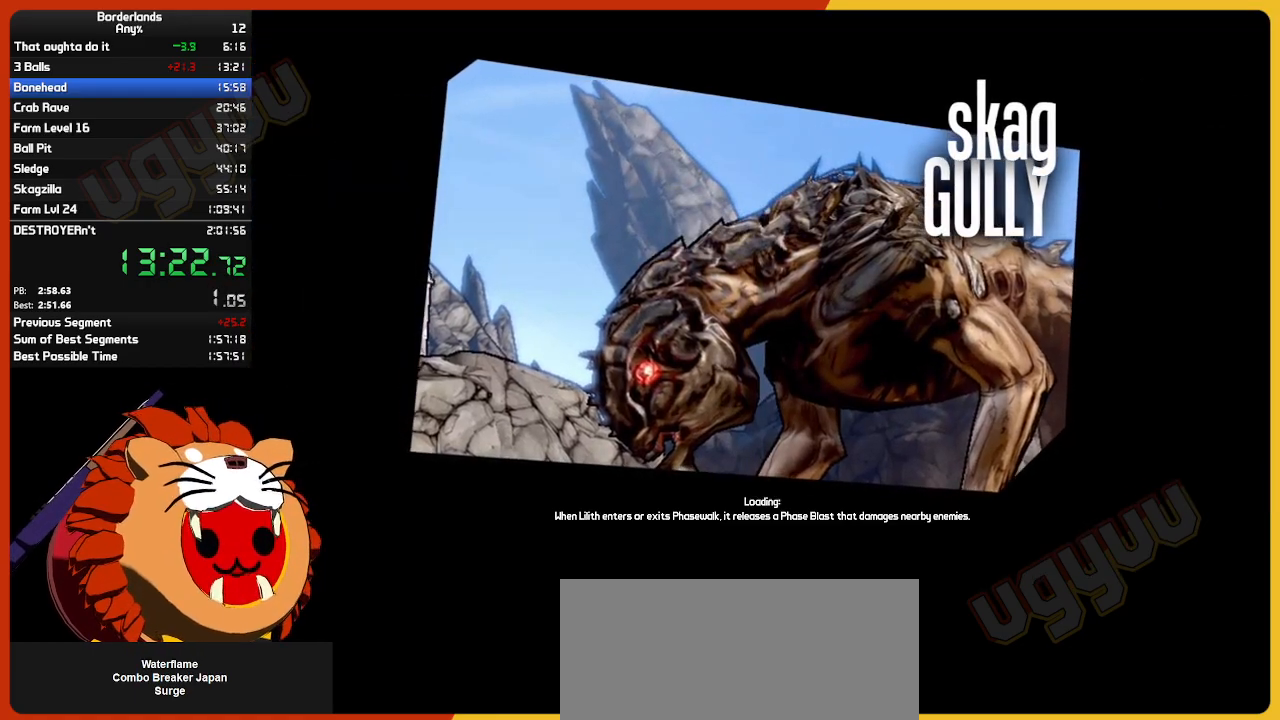
Gameplay with keyboard and mouse; each line is a JSON object with the keys and mouse buttons held at the frame after it. "events" lists presses ("down") and releases ("up") of "1", "2", "3", "4", "5", "a", "alt", "c", "ctrl", "d", "down", "e", "escape", "f", "g", "left", "q", "r", "return", "right", "s", "shift", "space", "t", "tab", "up", "v", "w", "x", "z", "mouse_left", "mouse_wheel" and "mouse_right" between this image and that frame as [ms after this image, input, new state], when the widget could be followed in between. "mouse_left", "mouse_wheel", "mouse_right" = the "left", "wheel", "right" buttons of the "mouse" list. No other keys are recorded. "wheel" means that the mouse wheel is clicked or scrolled. "mouse_move" is the direction in which the mouse moves at that frame (one of eight, or "still"), when it could be read.
{"keys": [], "mouse": [], "mouse_move": "still", "events": []}
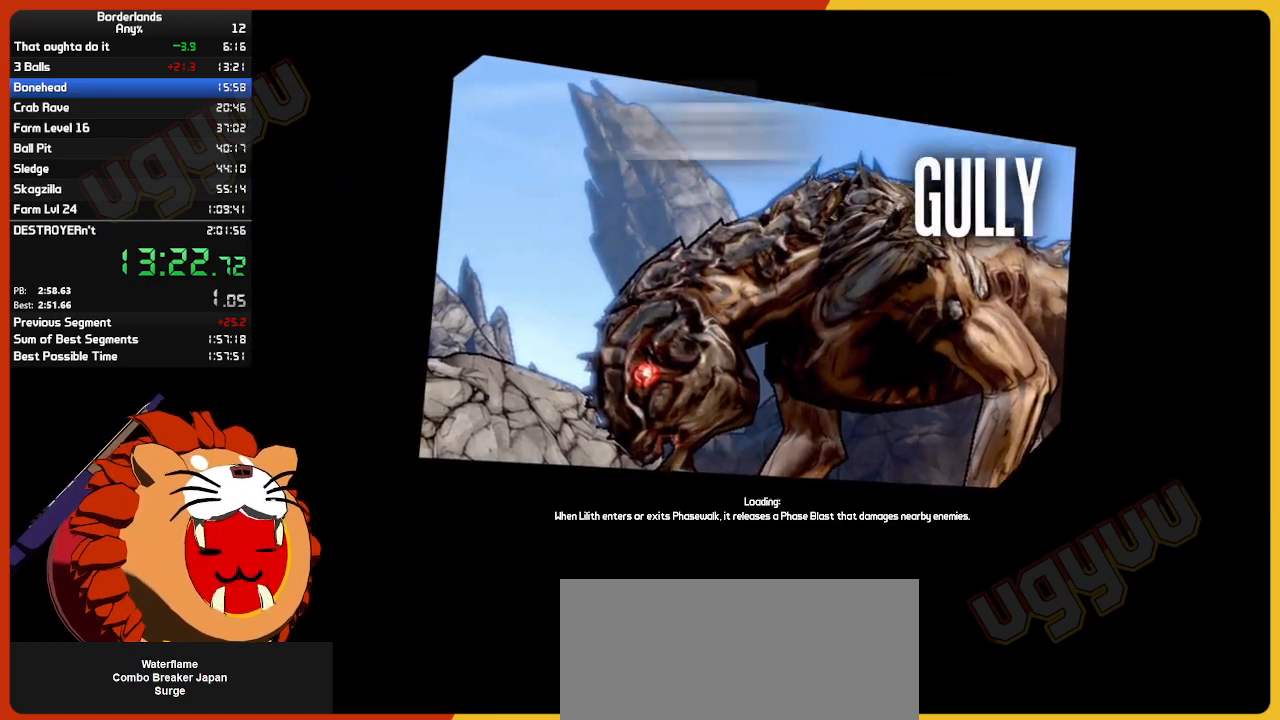
{"keys": [], "mouse": [], "mouse_move": "still", "events": []}
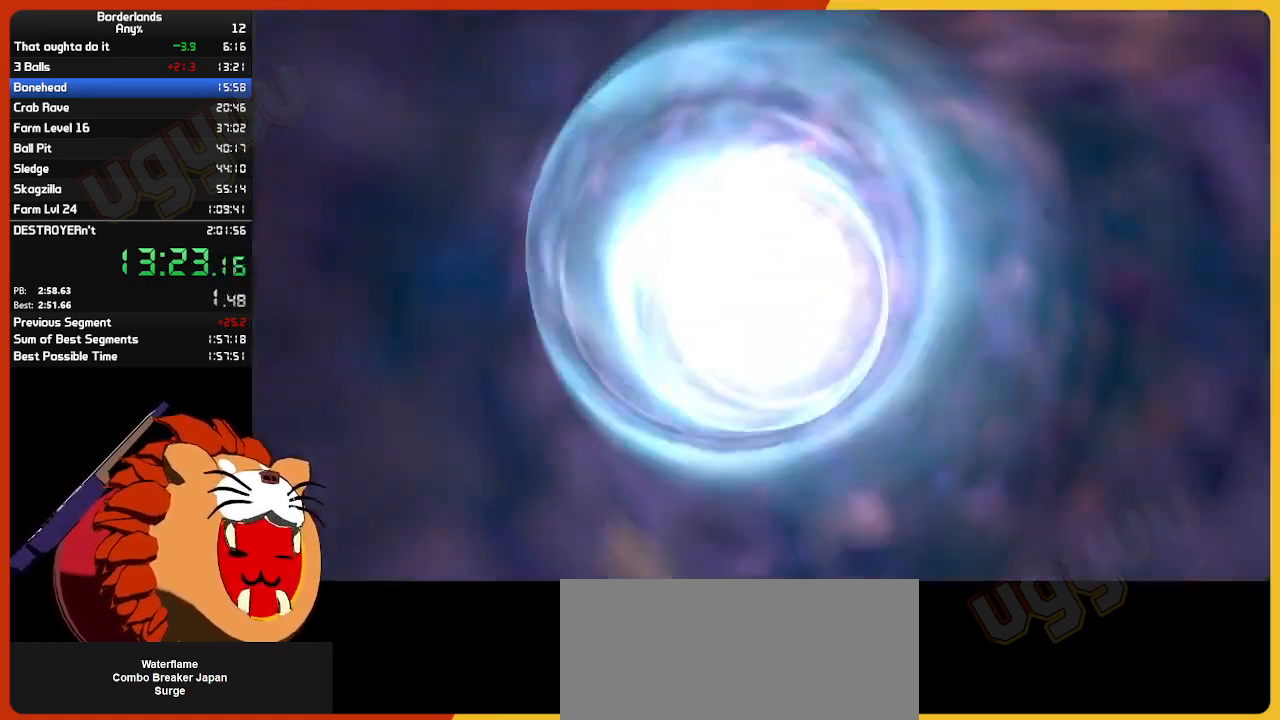
{"keys": [], "mouse": [], "mouse_move": "still", "events": []}
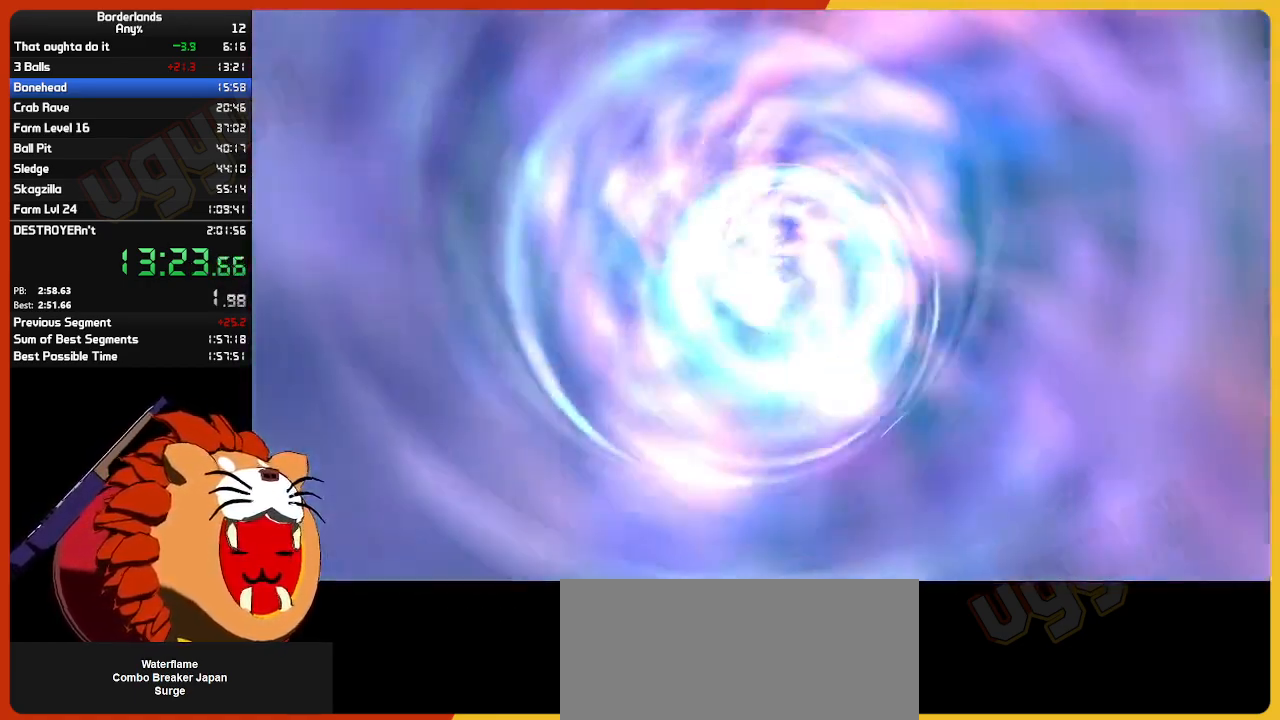
{"keys": [], "mouse": [], "mouse_move": "still", "events": []}
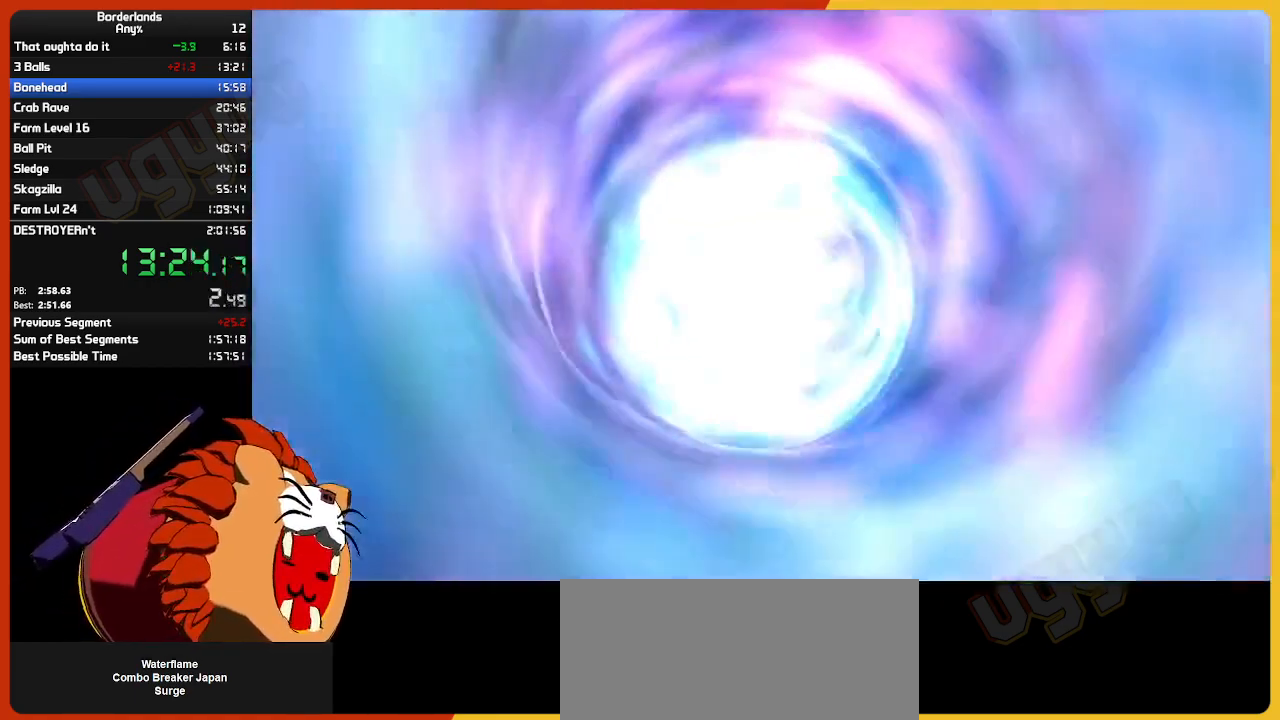
{"keys": [], "mouse": [], "mouse_move": "still", "events": []}
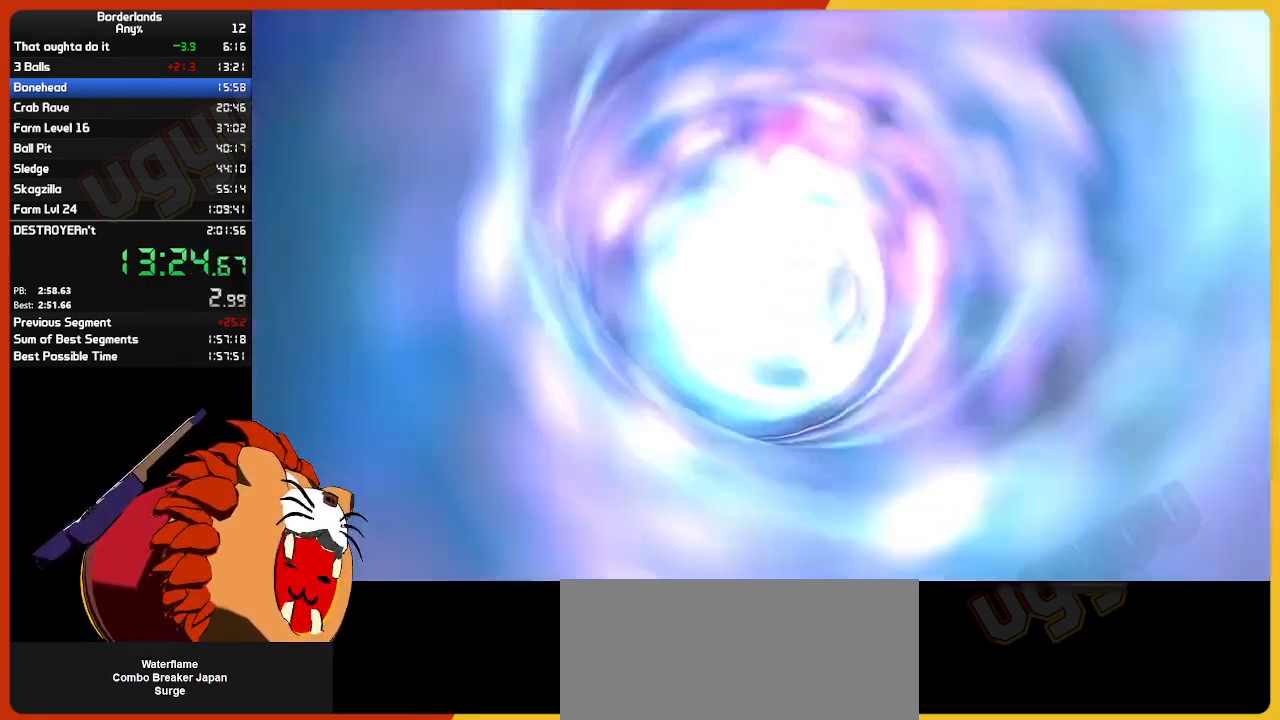
{"keys": [], "mouse": [], "mouse_move": "still", "events": []}
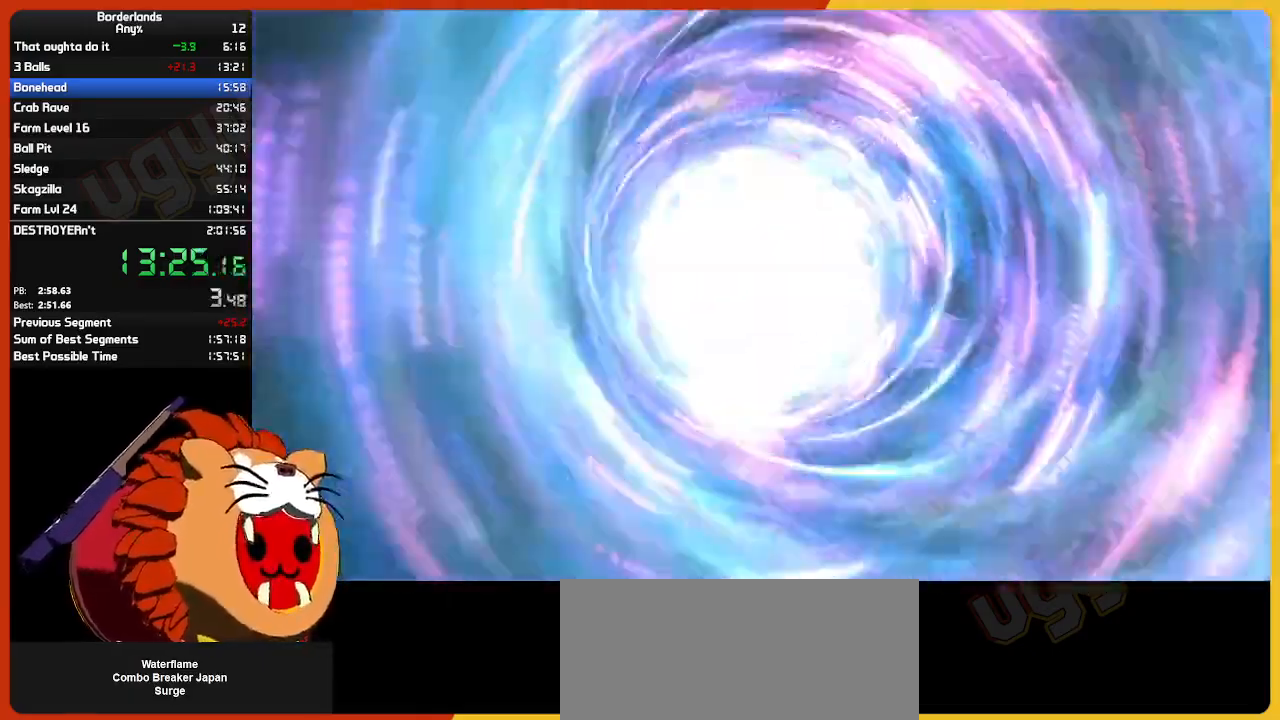
{"keys": [], "mouse": [], "mouse_move": "still", "events": []}
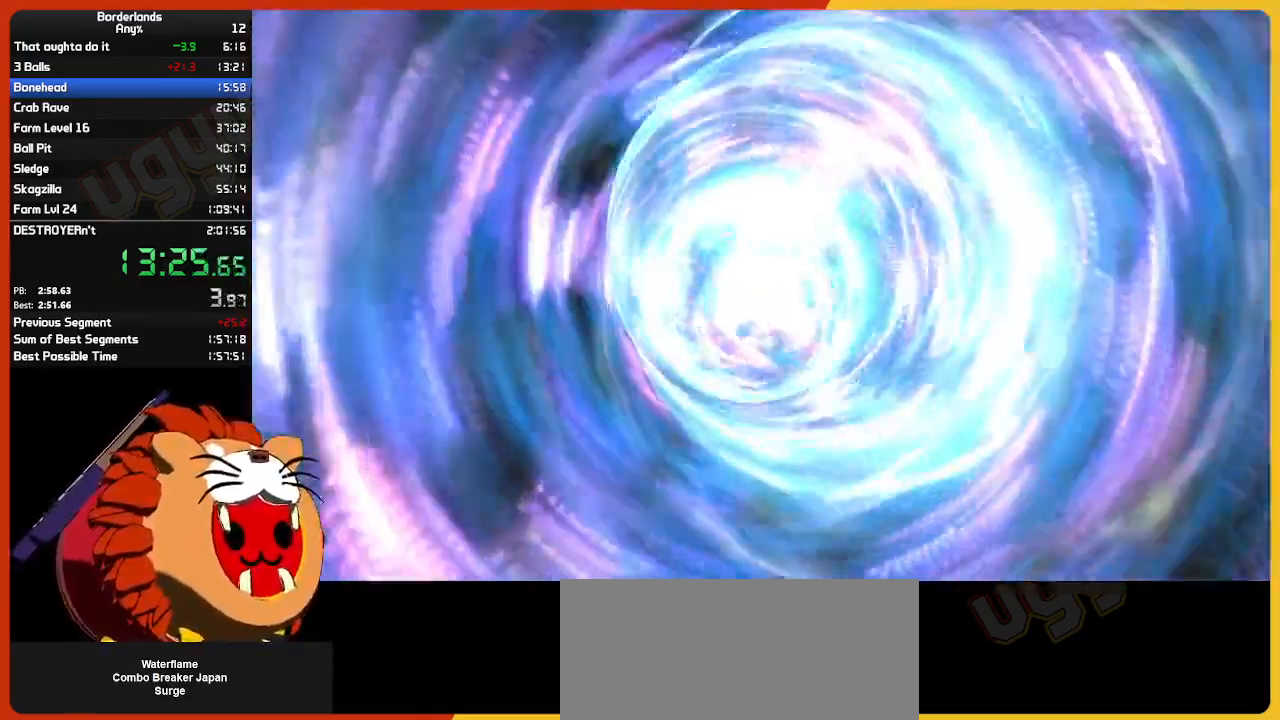
{"keys": [], "mouse": [], "mouse_move": "still", "events": []}
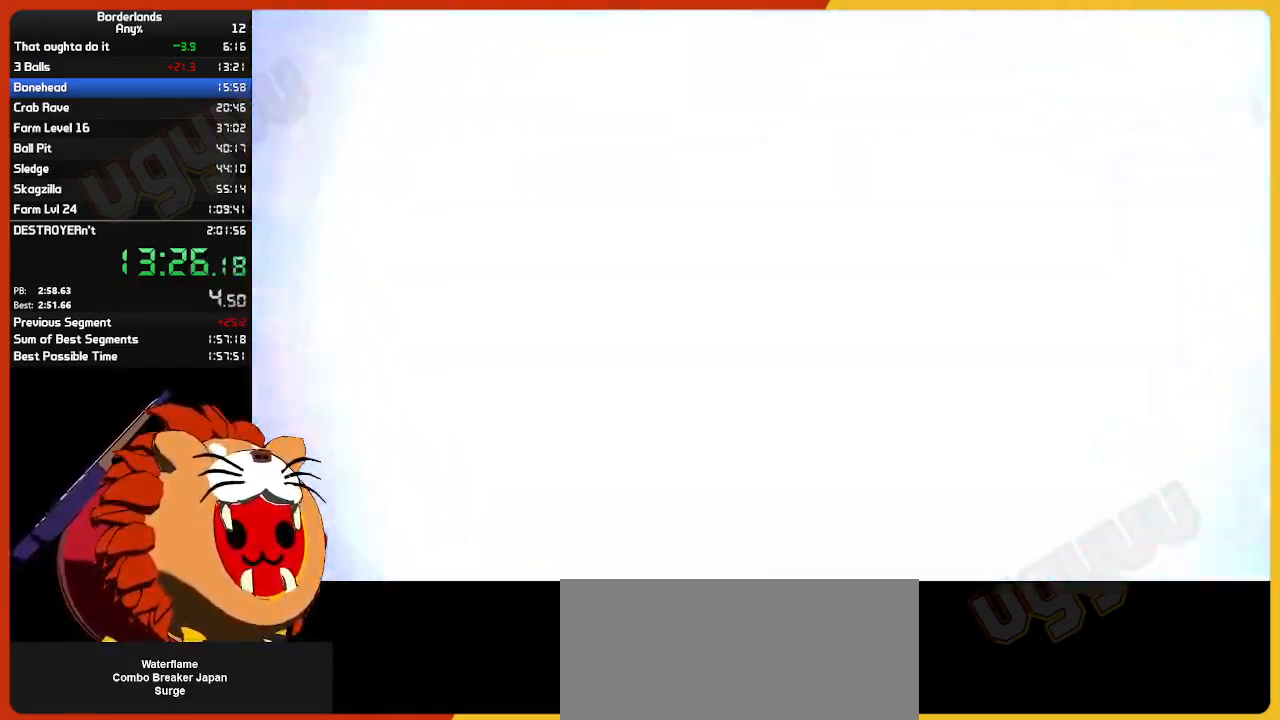
{"keys": [], "mouse": [], "mouse_move": "right", "events": []}
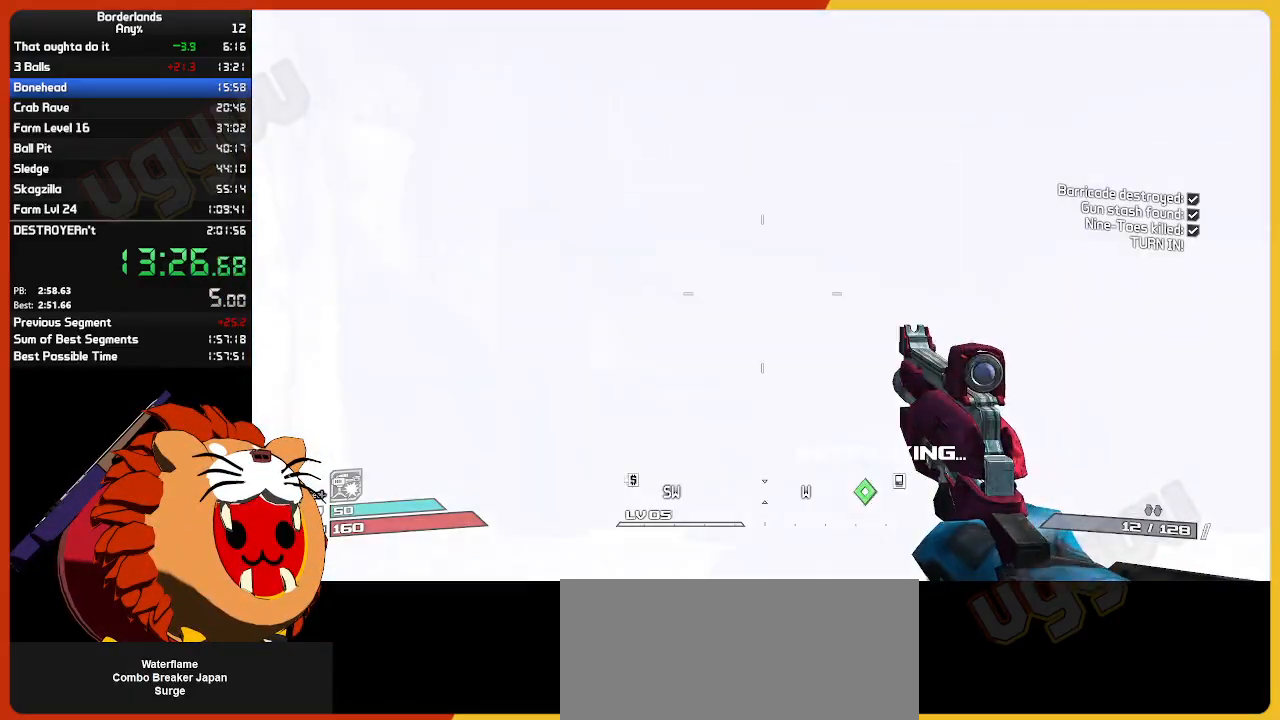
{"keys": ["w"], "mouse": [], "mouse_move": "still", "events": [[83, "w", "down"], [133, "shift", "down"], [283, "shift", "up"]]}
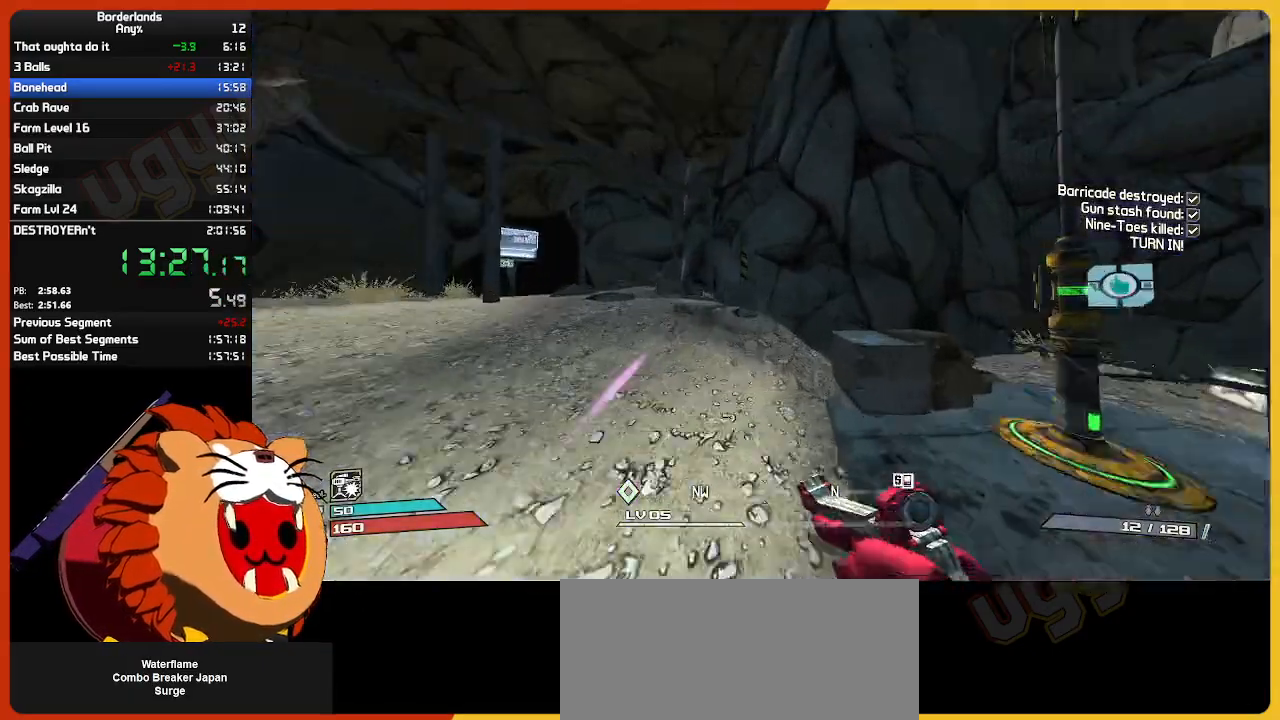
{"keys": ["w"], "mouse": [], "mouse_move": "left", "events": [[67, "a", "down"], [483, "a", "up"]]}
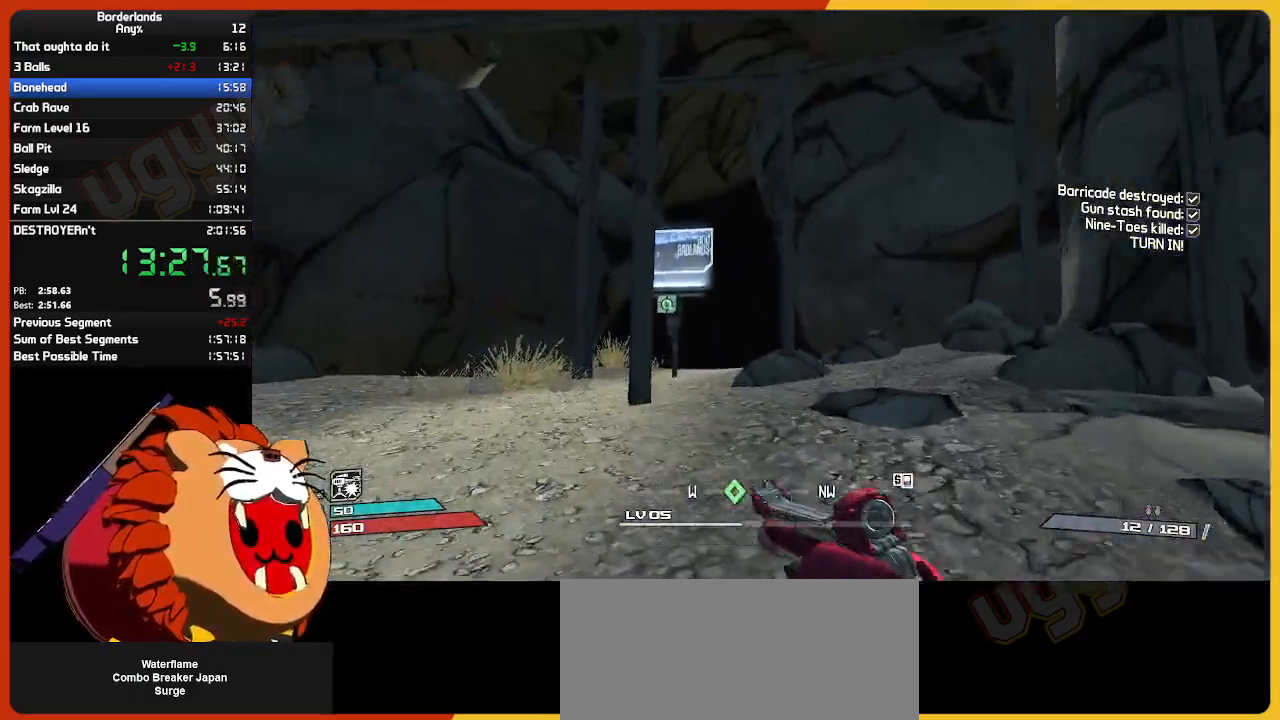
{"keys": ["w"], "mouse": [], "mouse_move": "still", "events": []}
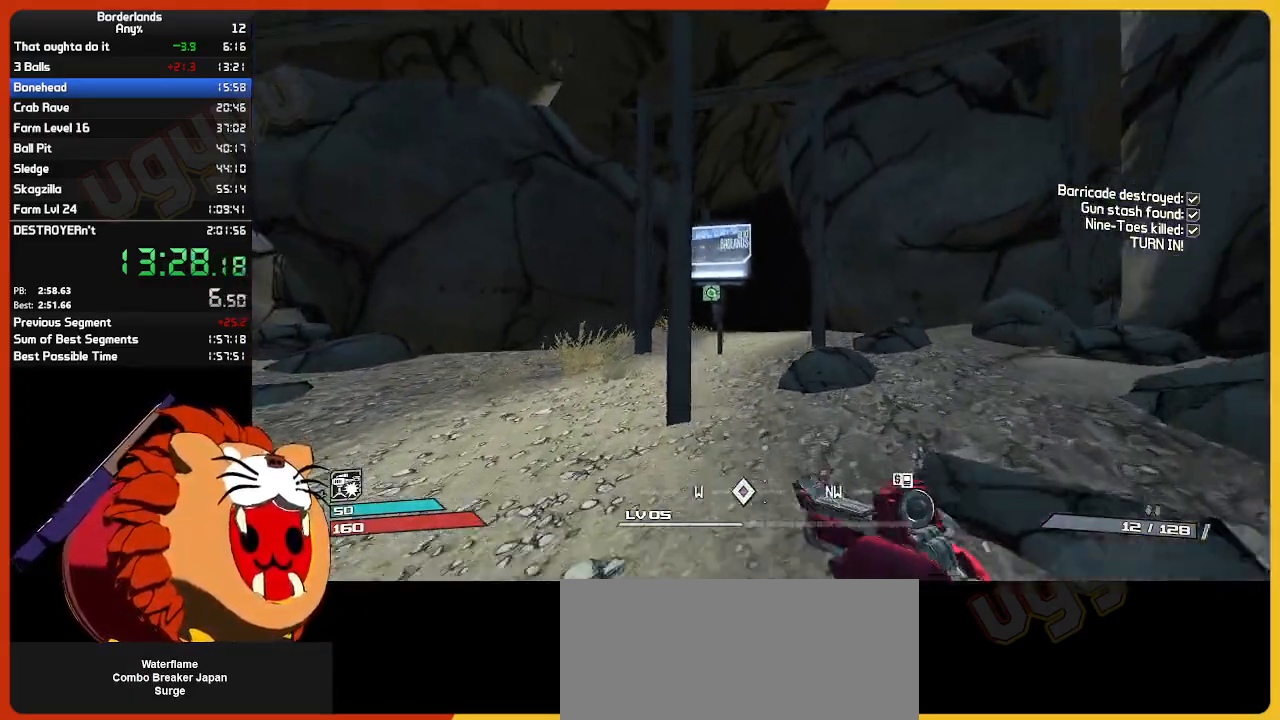
{"keys": ["w"], "mouse": [], "mouse_move": "left", "events": [[333, "e", "down"], [417, "e", "up"]]}
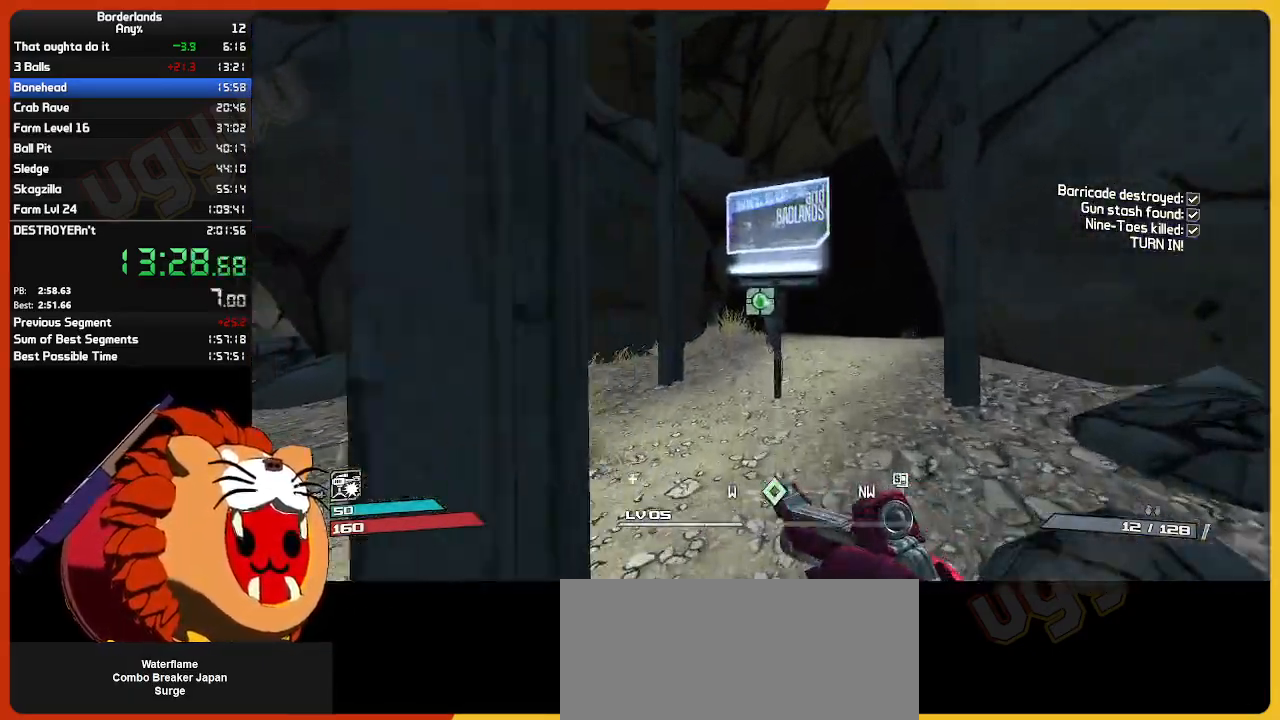
{"keys": [], "mouse": [], "mouse_move": "still", "events": [[67, "e", "down"], [150, "e", "up"], [250, "e", "down"], [300, "w", "up"], [333, "e", "up"], [383, "e", "down"], [483, "e", "up"]]}
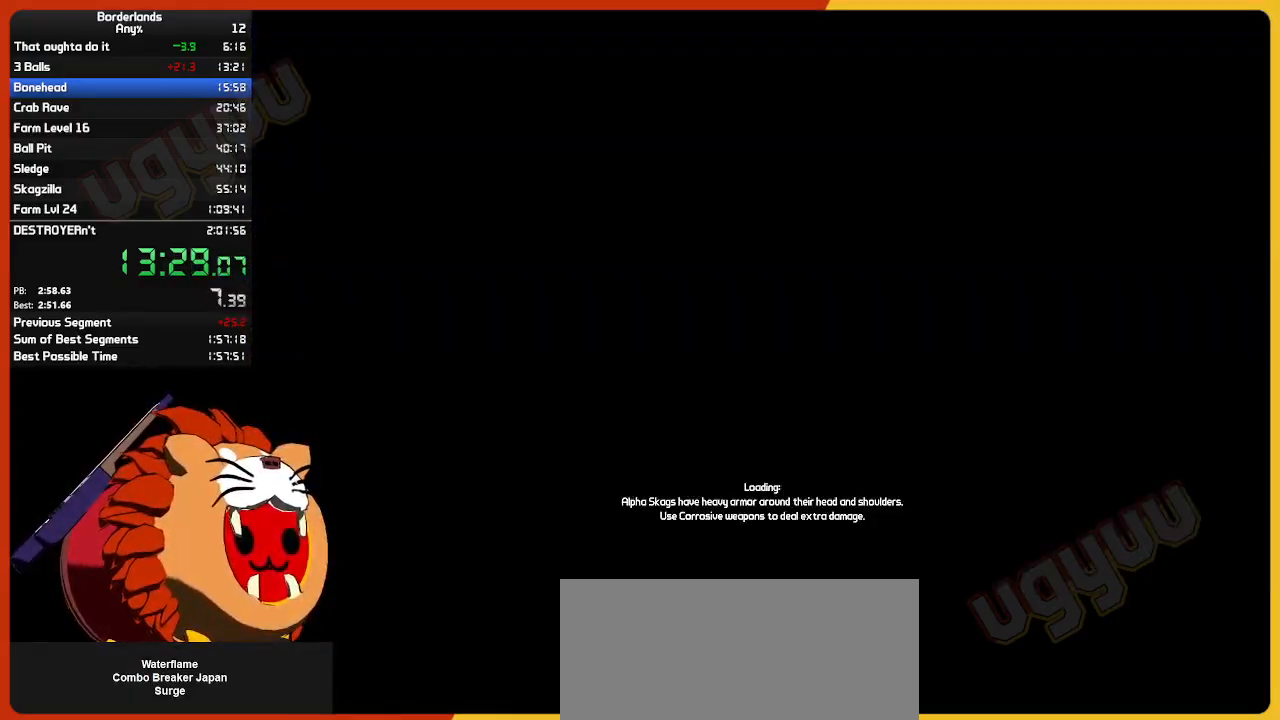
{"keys": [], "mouse": [], "mouse_move": "still", "events": []}
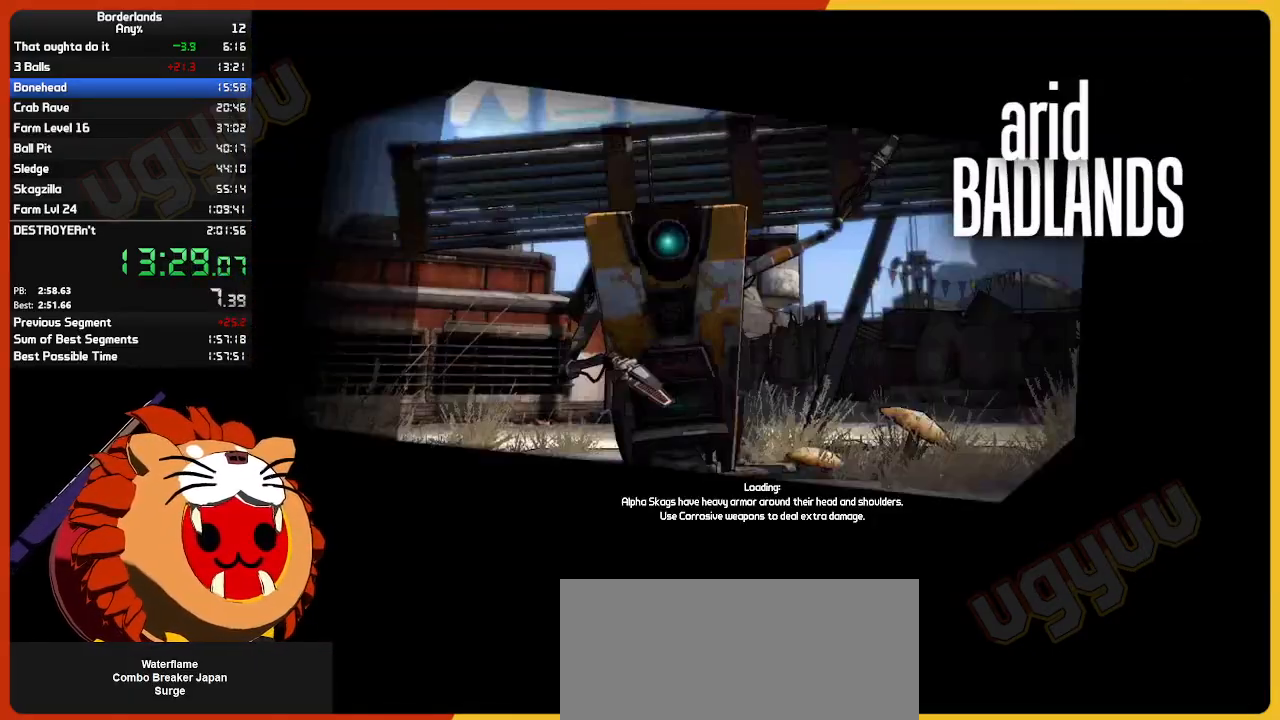
{"keys": [], "mouse": [], "mouse_move": "still", "events": []}
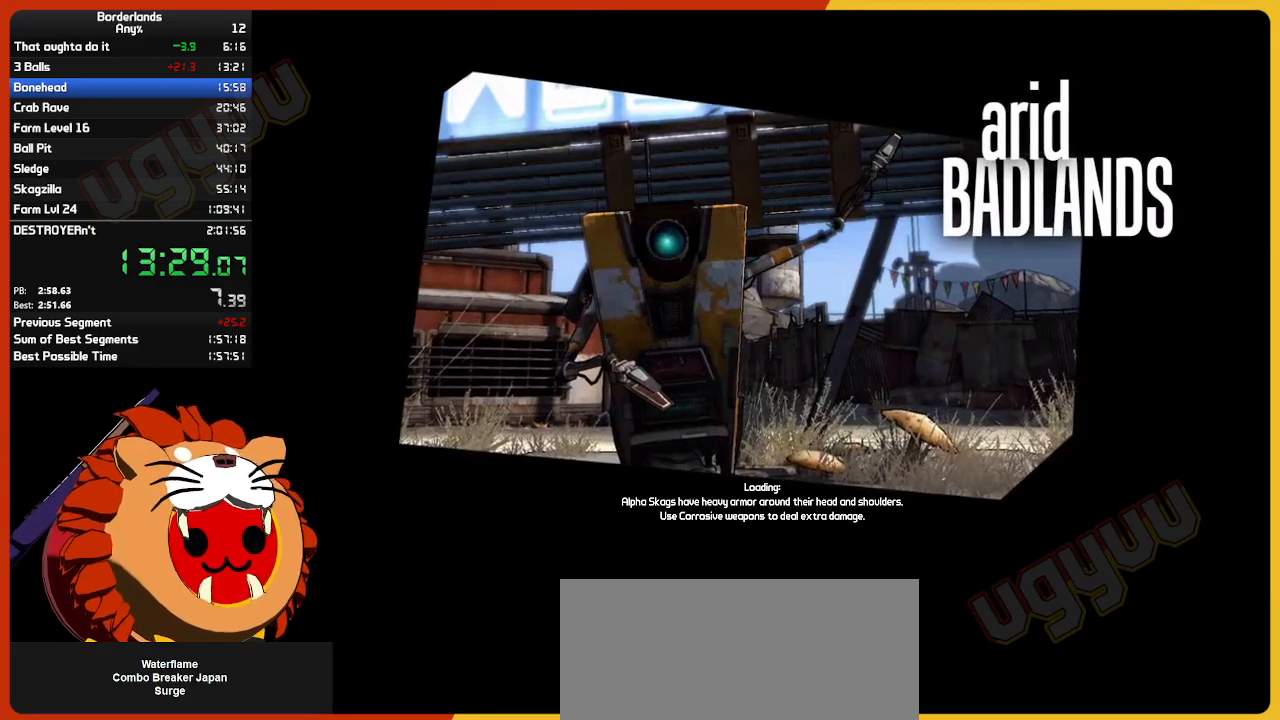
{"keys": [], "mouse": [], "mouse_move": "still", "events": []}
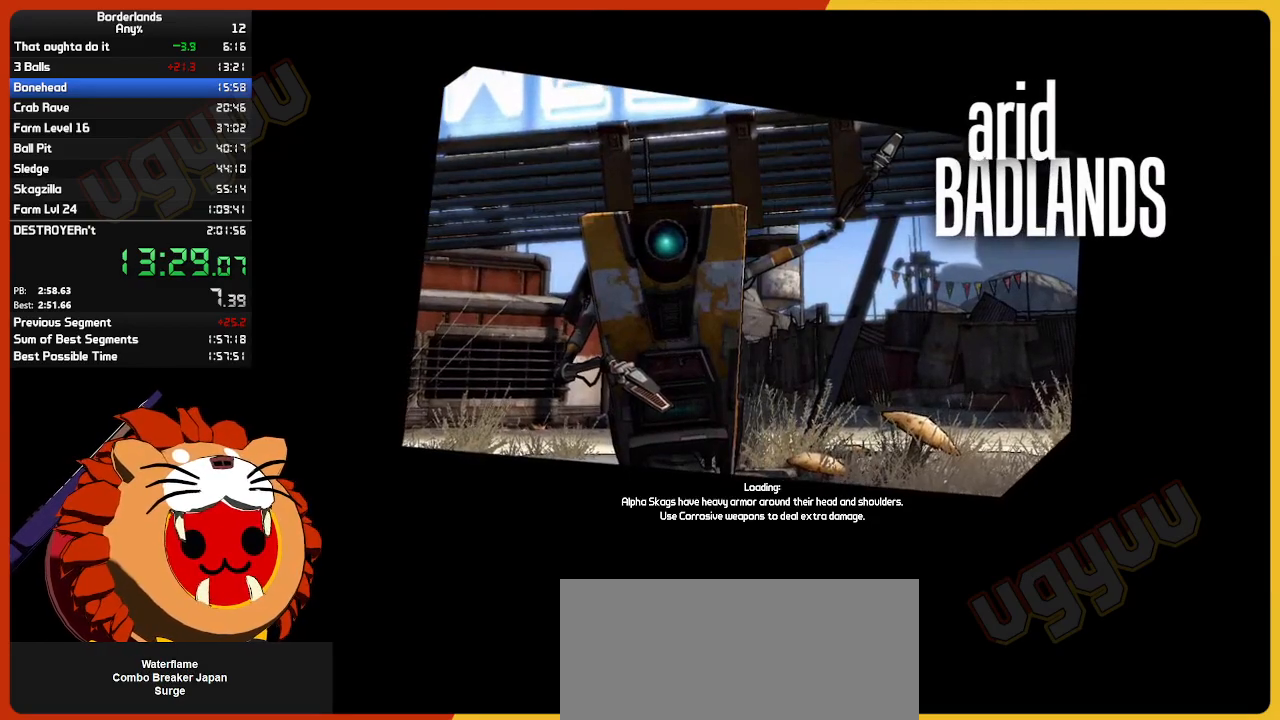
{"keys": [], "mouse": [], "mouse_move": "still", "events": []}
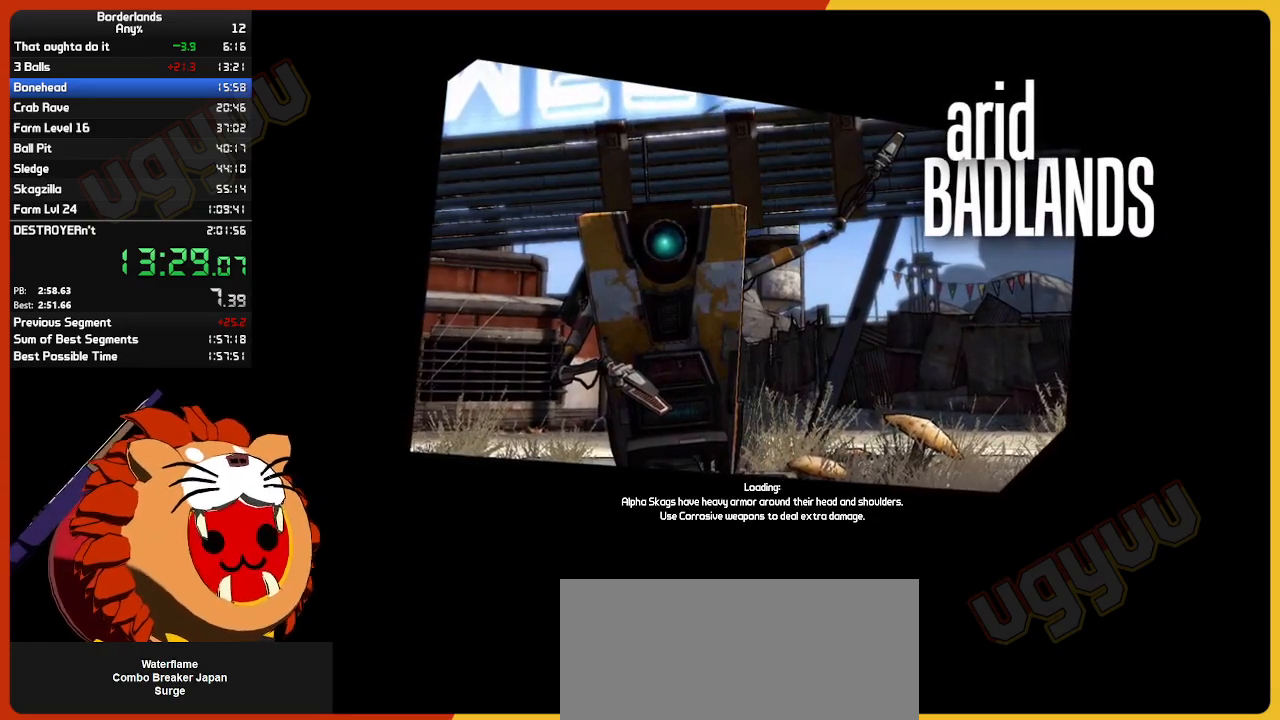
{"keys": ["w"], "mouse": [], "mouse_move": "still", "events": [[100, "w", "down"]]}
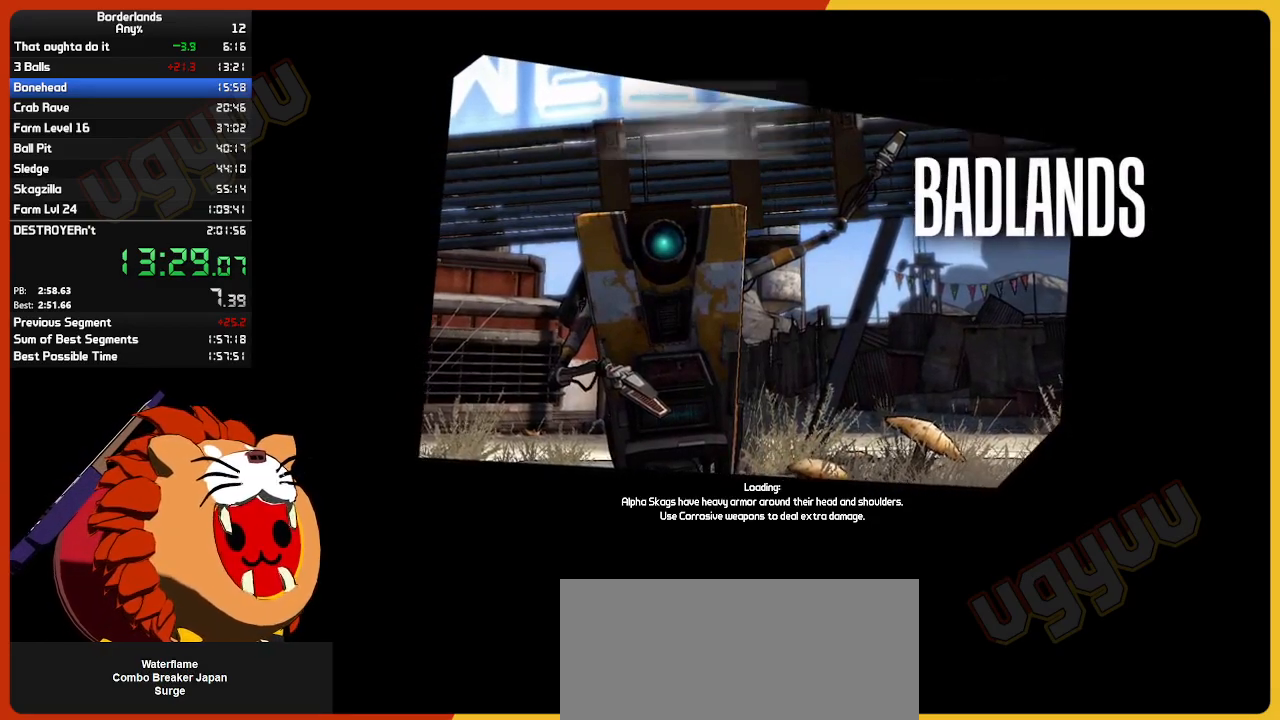
{"keys": ["w"], "mouse": [], "mouse_move": "still", "events": []}
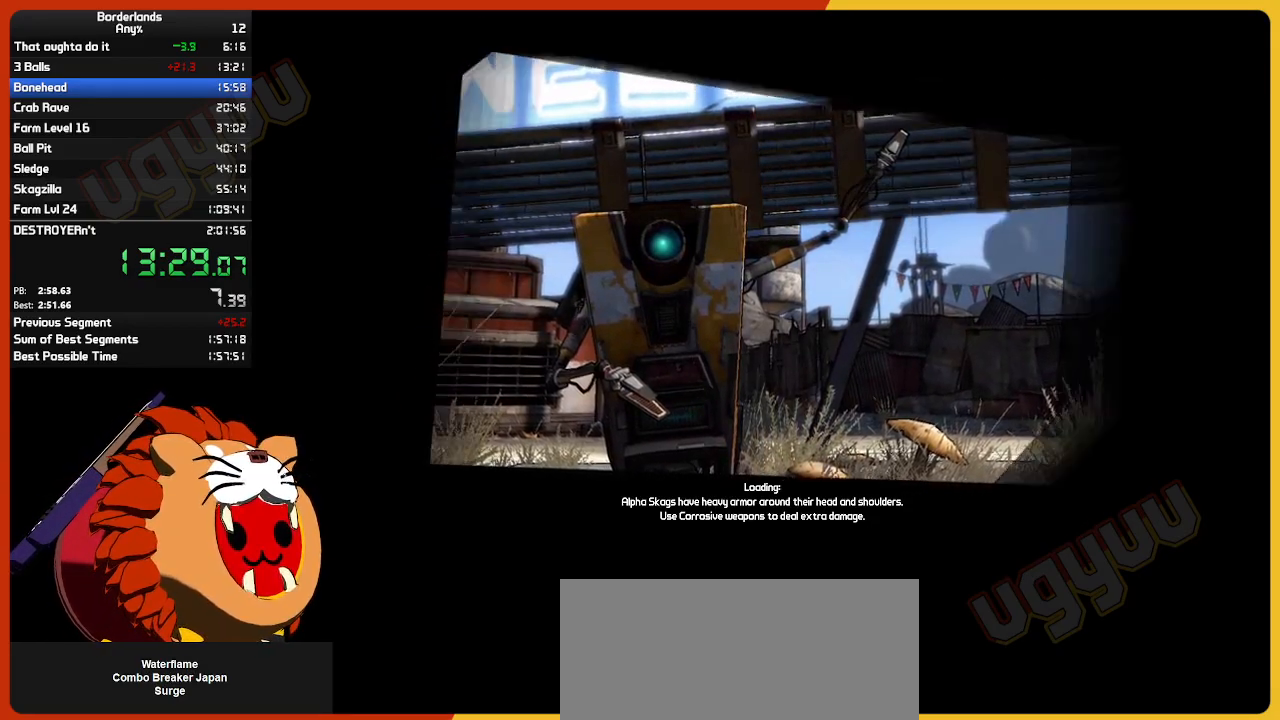
{"keys": ["w"], "mouse": [], "mouse_move": "still", "events": []}
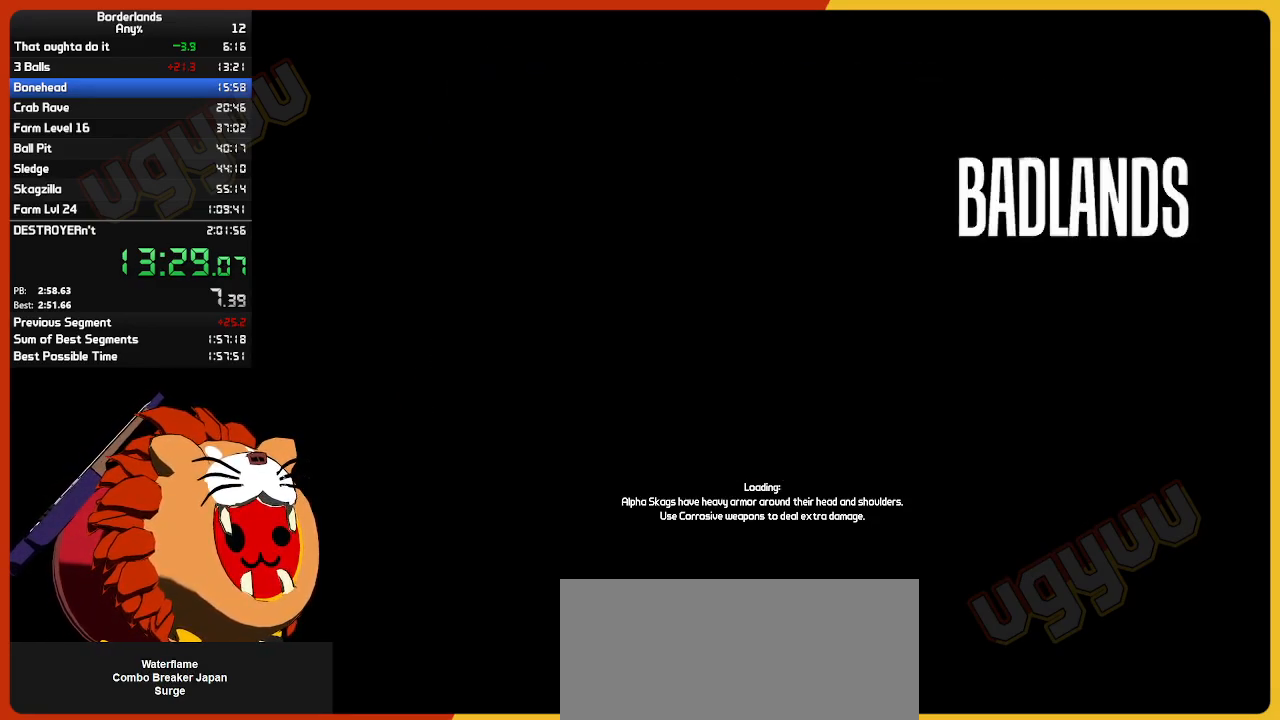
{"keys": ["w"], "mouse": [], "mouse_move": "still", "events": []}
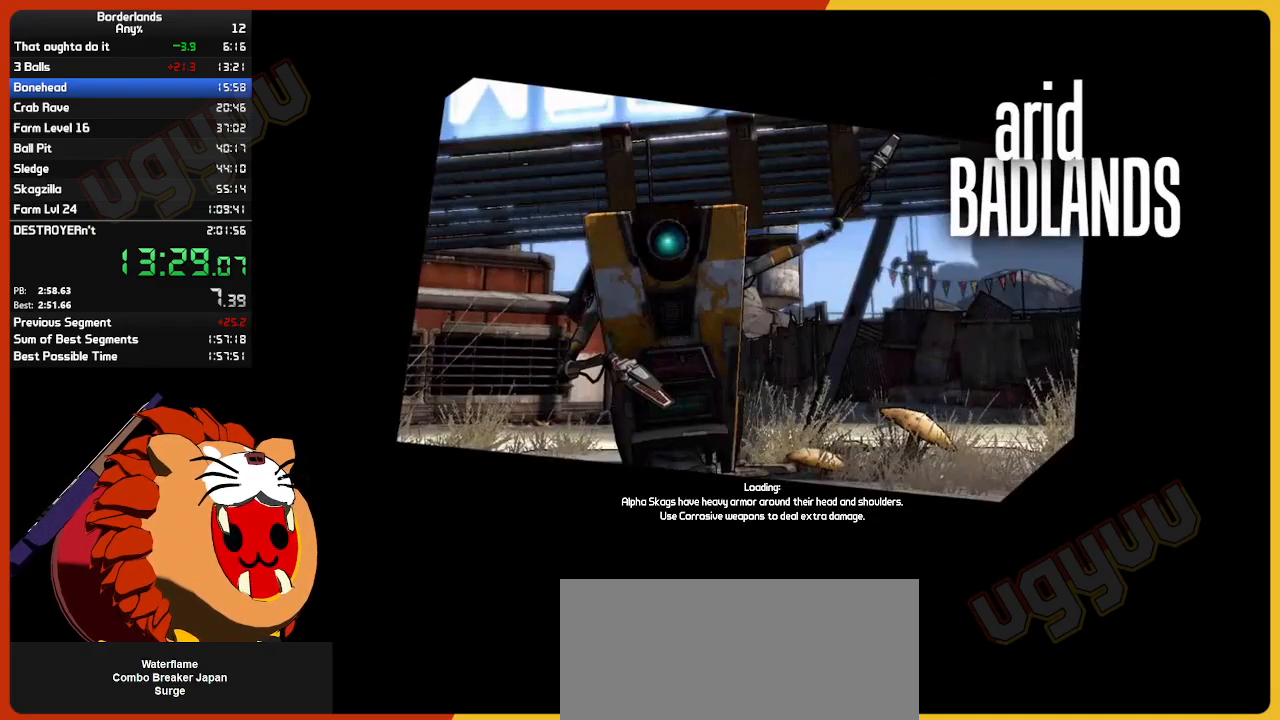
{"keys": ["shift", "w"], "mouse": [], "mouse_move": "still", "events": [[433, "shift", "down"]]}
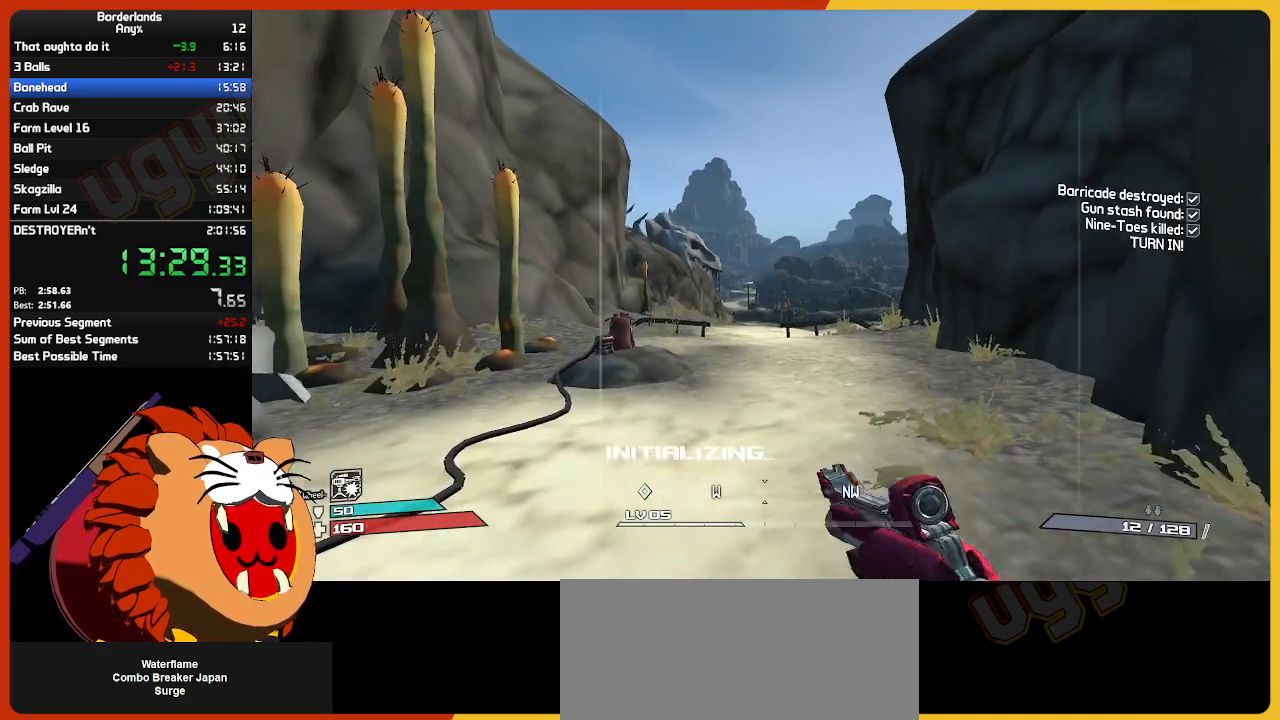
{"keys": ["w"], "mouse": [], "mouse_move": "still", "events": [[117, "shift", "up"]]}
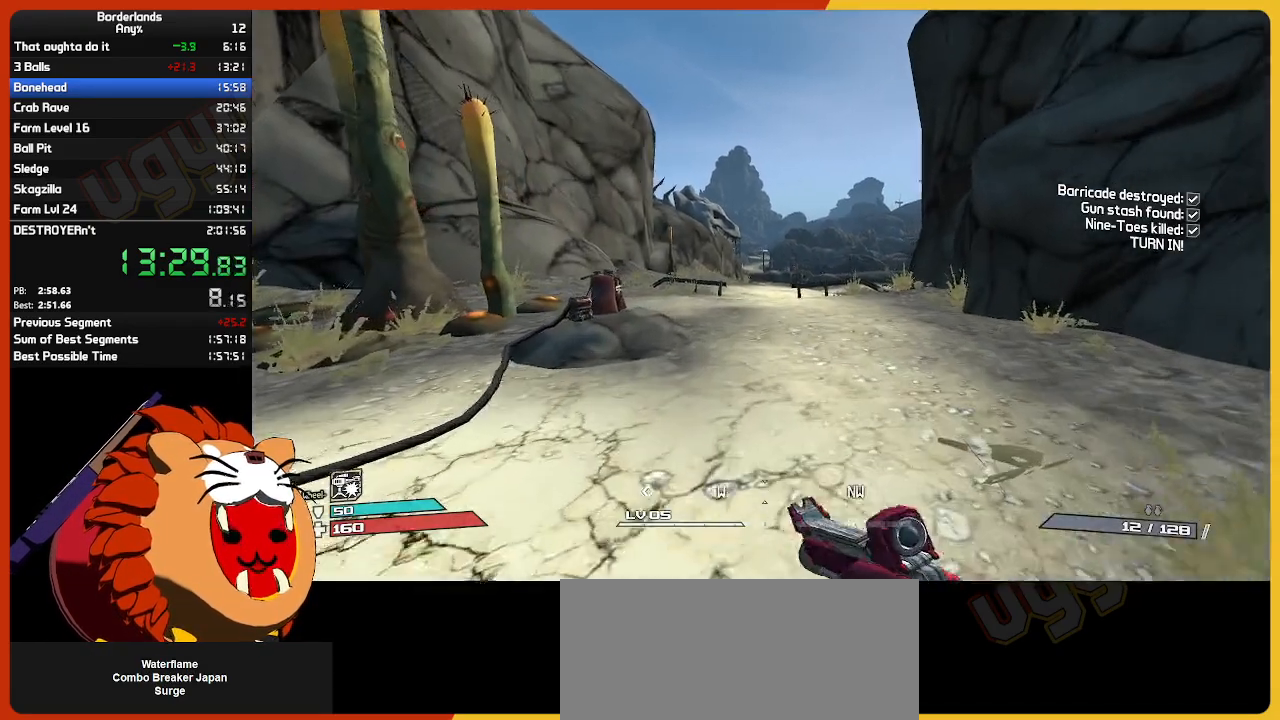
{"keys": ["w"], "mouse": [], "mouse_move": "still", "events": []}
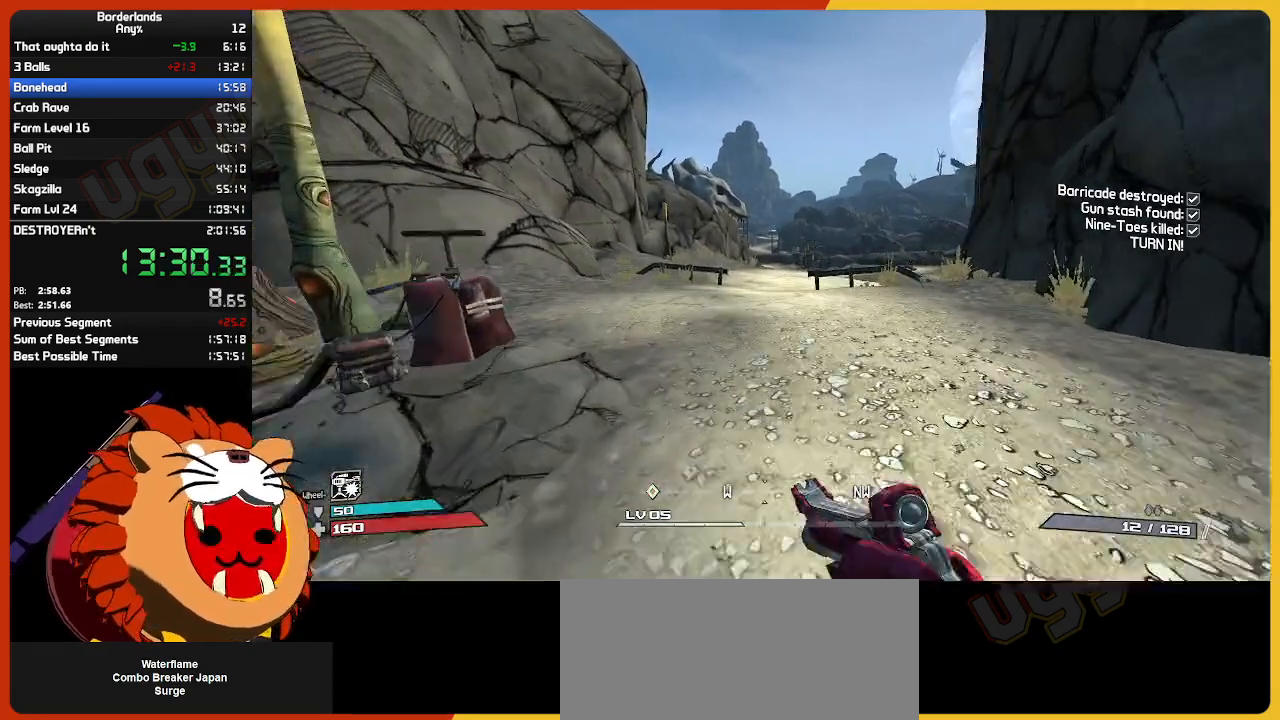
{"keys": ["w"], "mouse": [], "mouse_move": "still", "events": []}
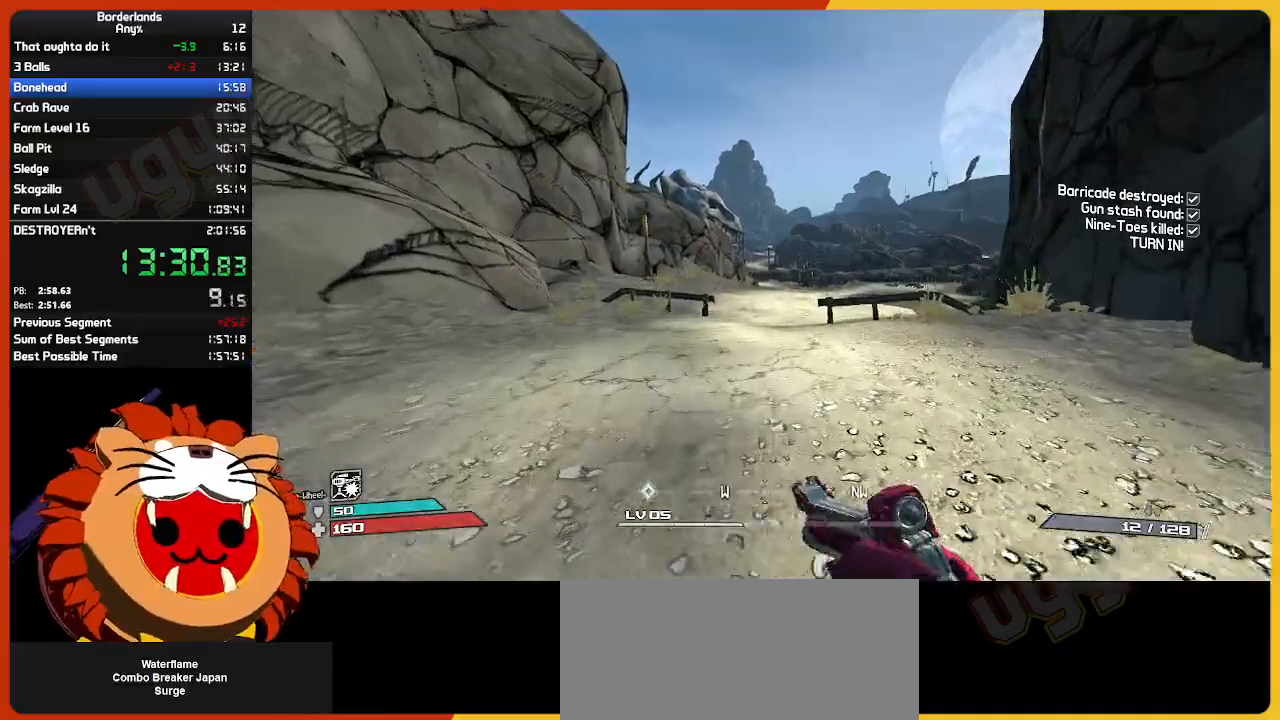
{"keys": ["w"], "mouse": [], "mouse_move": "still", "events": []}
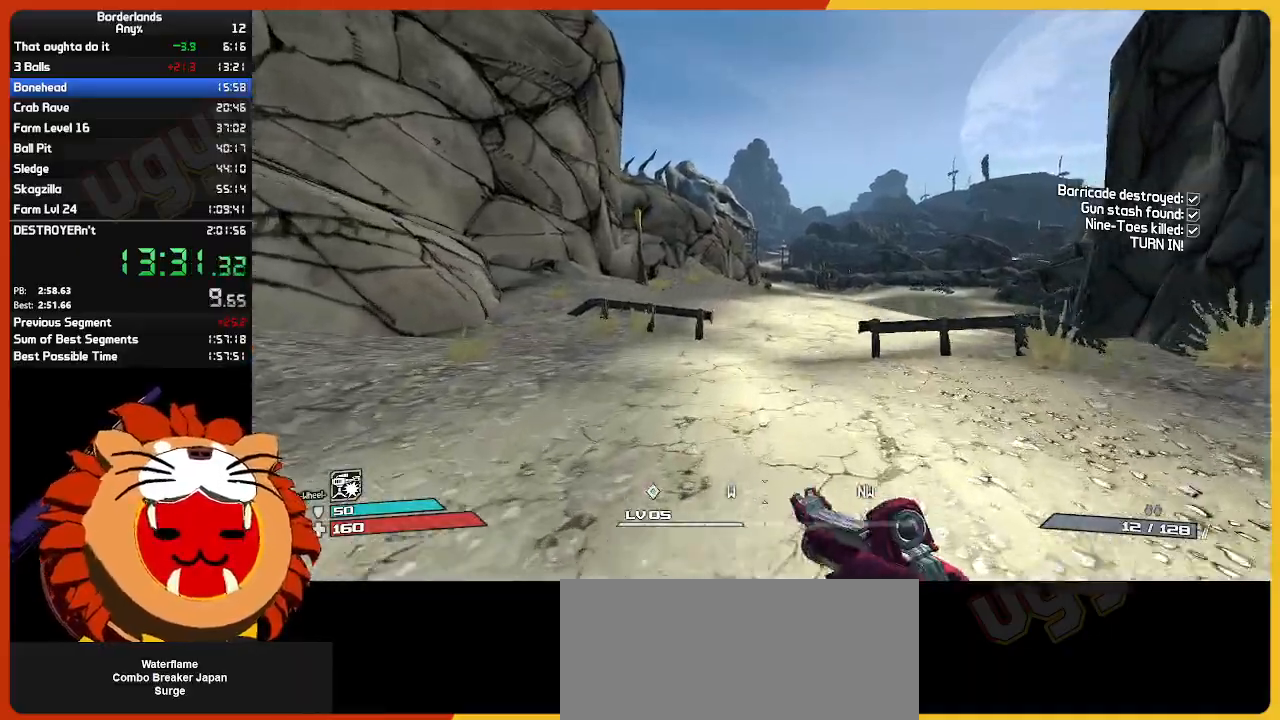
{"keys": ["w"], "mouse": [], "mouse_move": "still", "events": []}